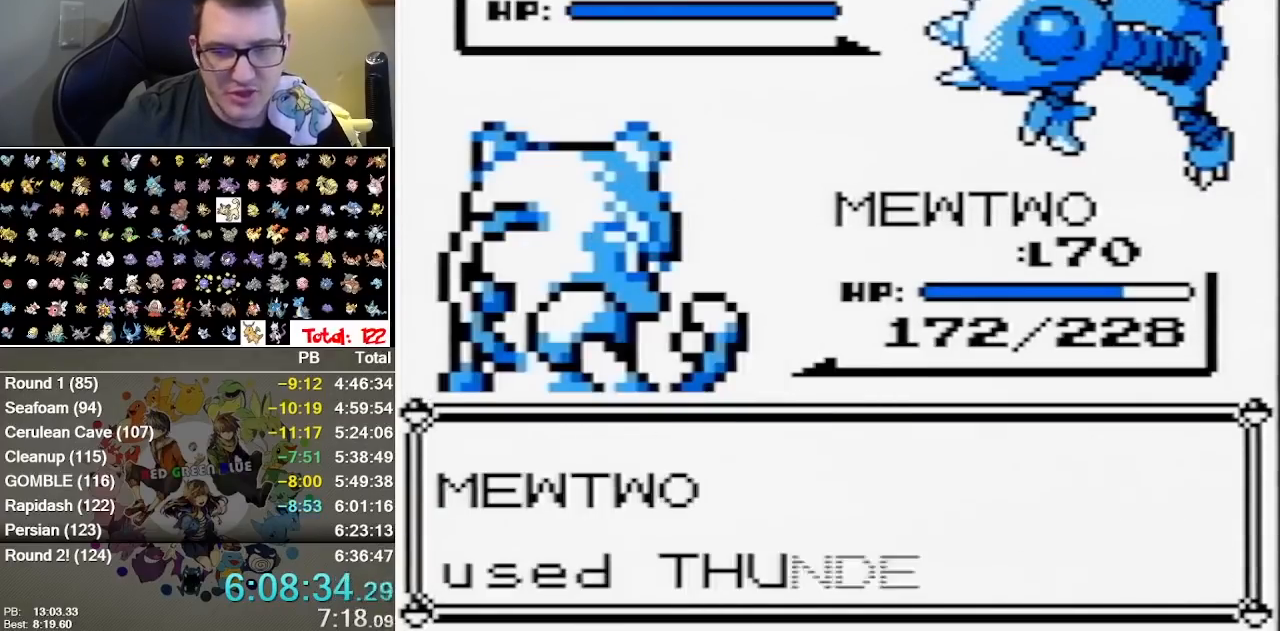
Gameplay with a controller (Nintendo layout); each line is a JSON object with the inputs held at the frame after it. "events" lists button and stick changes between this image and that frame as [ms after this image, input, new state], when the widget could be followed in between. Not read: DPAD_LEFT DPAD_RIGHT DPAD_UP L1 L3 R1 R3 START.
{"buttons": [], "events": []}
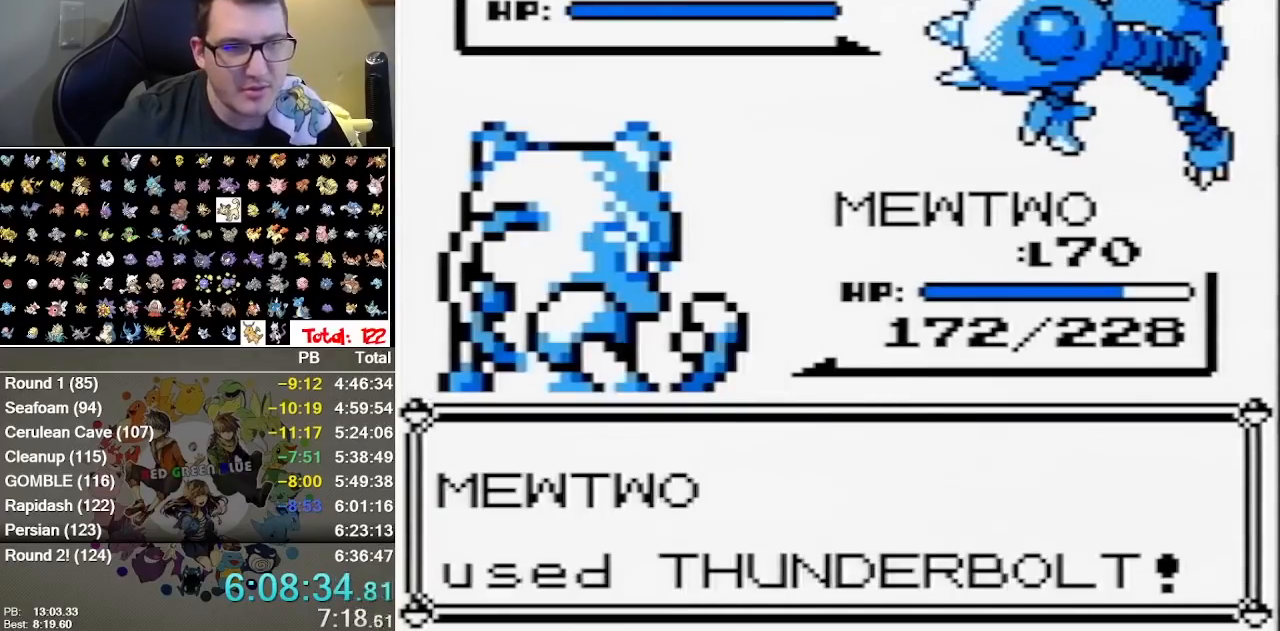
{"buttons": []}
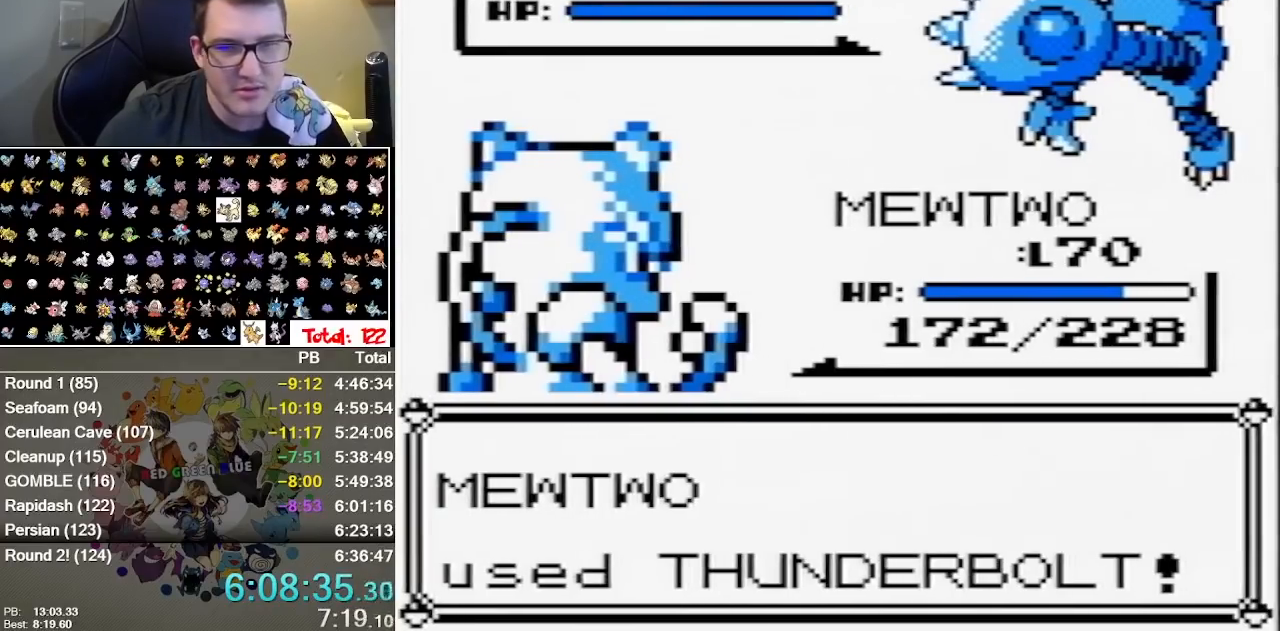
{"buttons": [], "events": []}
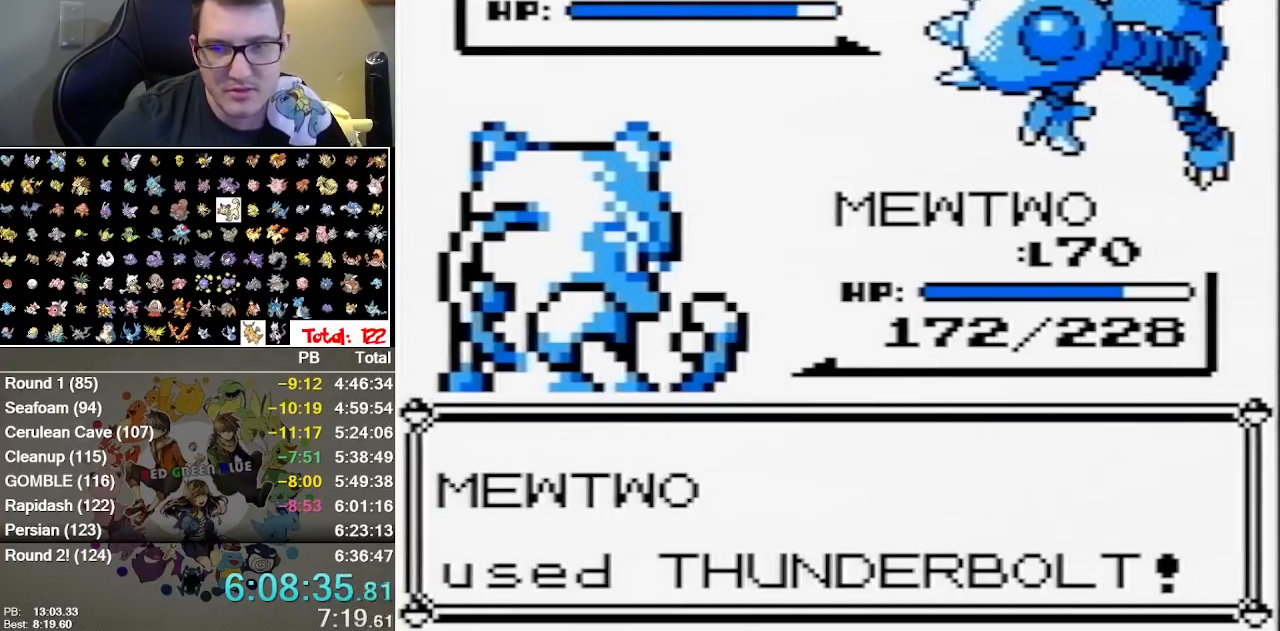
{"buttons": [], "events": []}
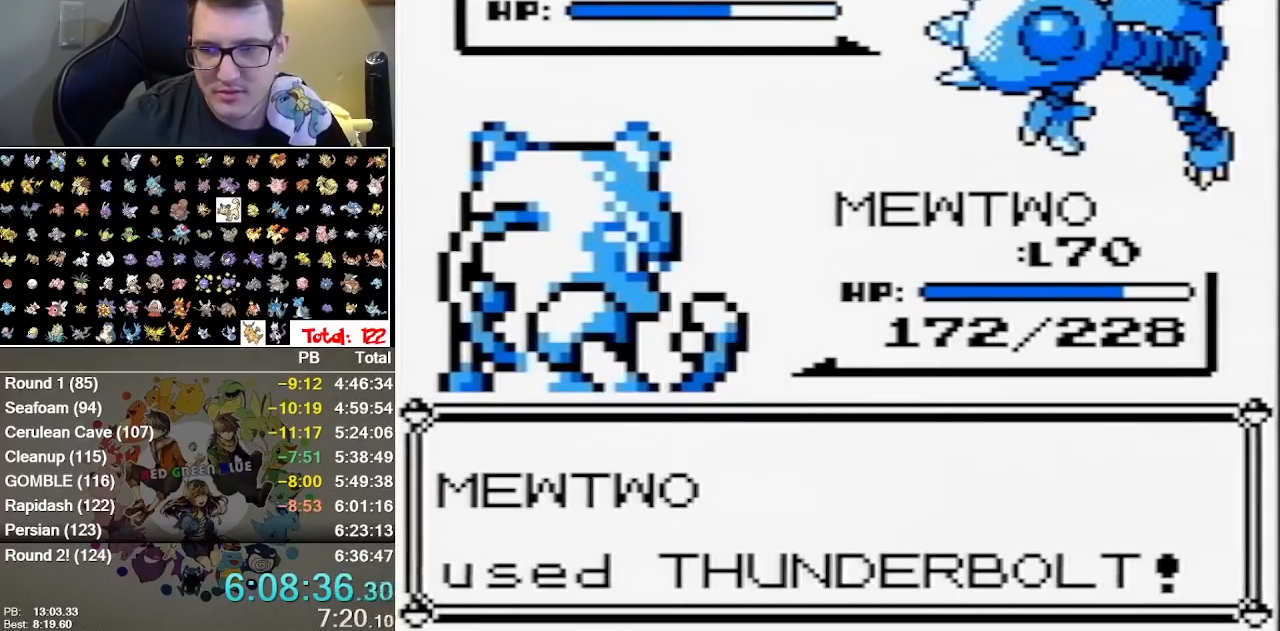
{"buttons": [], "events": []}
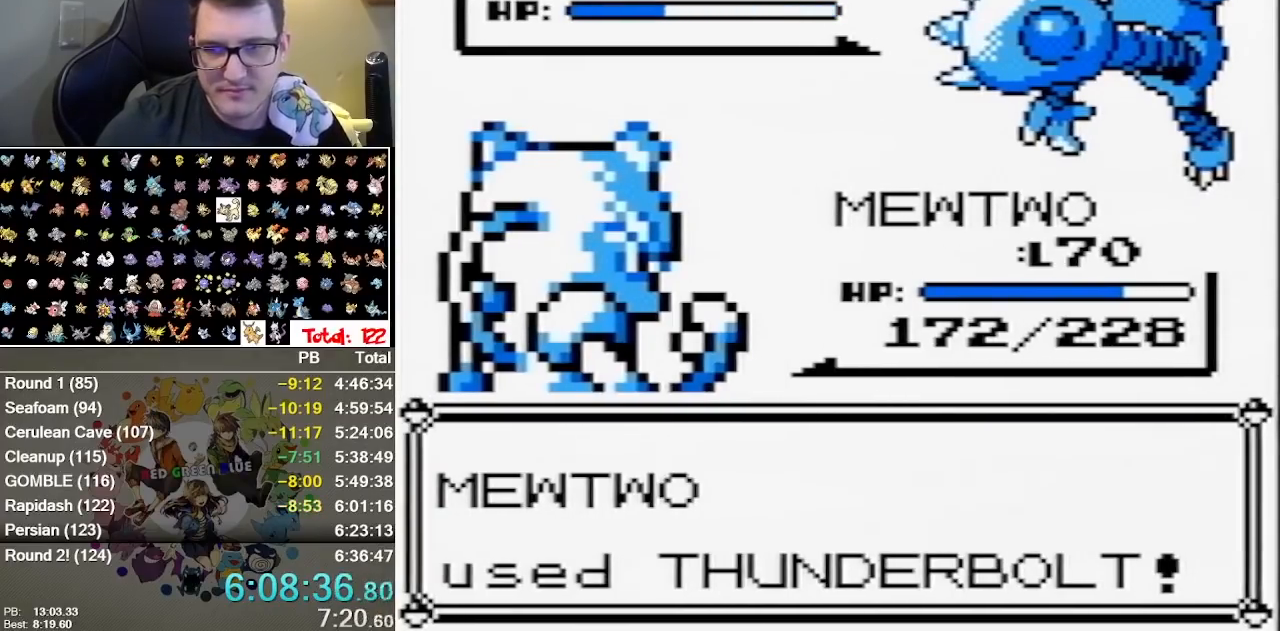
{"buttons": ["A", "B"], "events": [[317, "B", "down"], [417, "A", "down"], [417, "B", "up"], [483, "B", "down"]]}
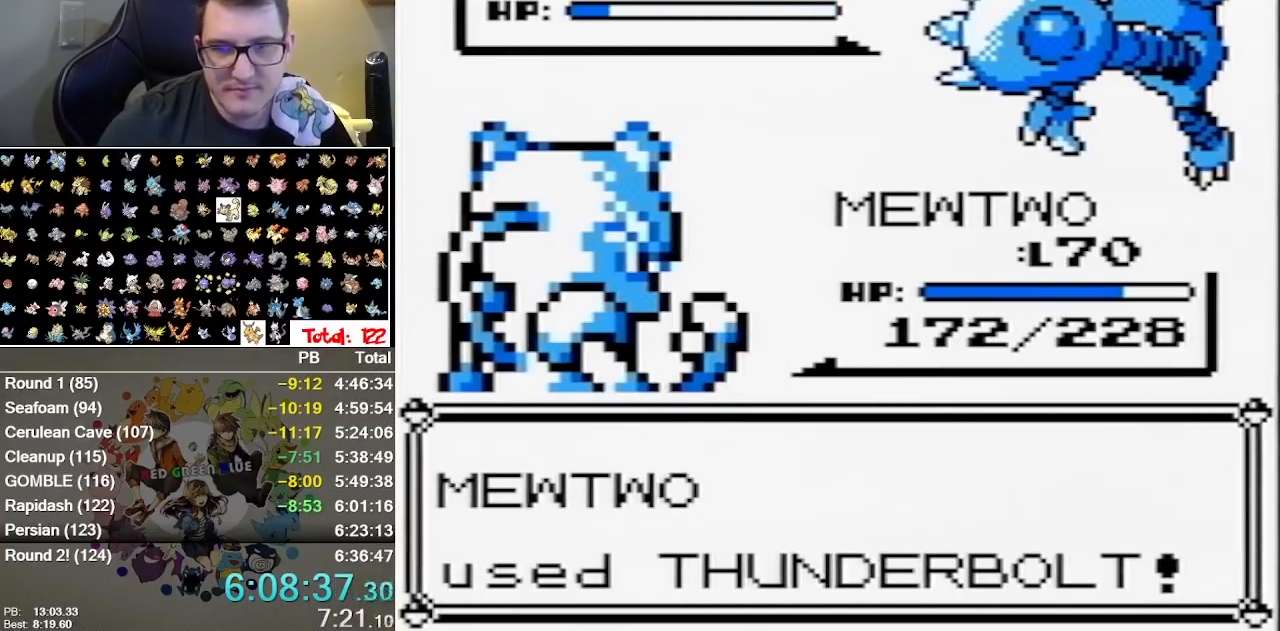
{"buttons": ["A", "B"], "events": [[200, "A", "up"], [267, "A", "down"], [433, "B", "up"], [500, "B", "down"]]}